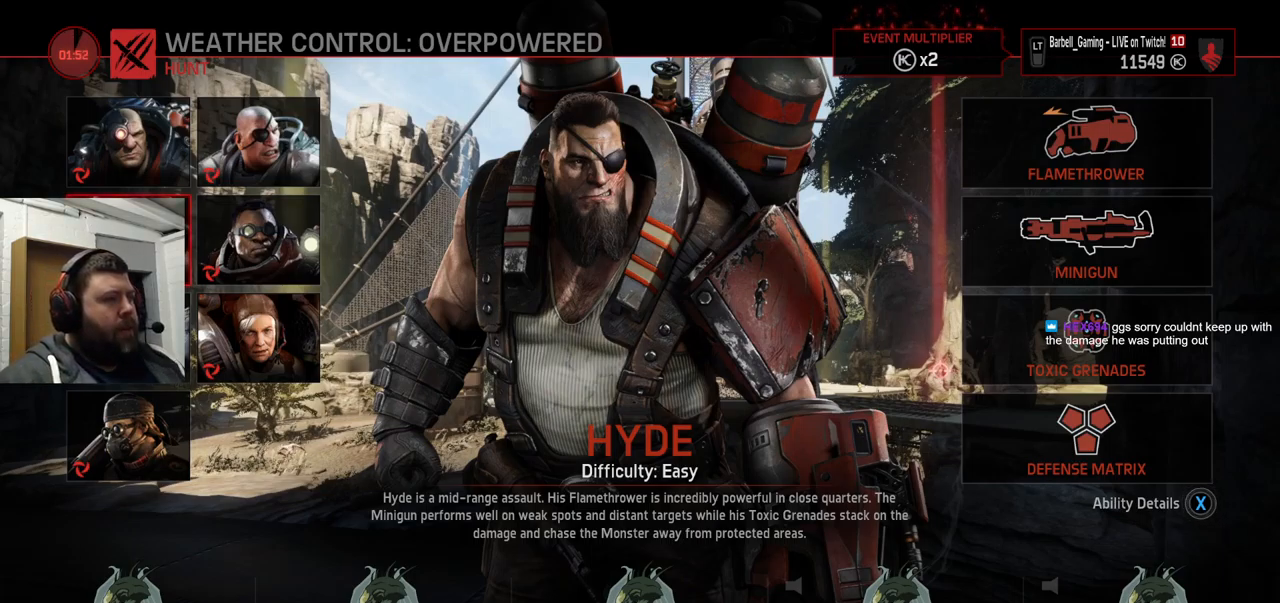
Gameplay with a controller (PlayStation layout); each line is a JSON object with the inputs held at the frame after it. "events" lists button and stick changes between this image and that frame as [ms after this image, input, new state], when the widget could be followed in between.
{"buttons": [], "left_stick": "center", "right_stick": "center", "events": [[200, "DPAD_DOWN", "down"], [316, "DPAD_DOWN", "up"], [400, "DPAD_DOWN", "down"], [483, "DPAD_DOWN", "up"]]}
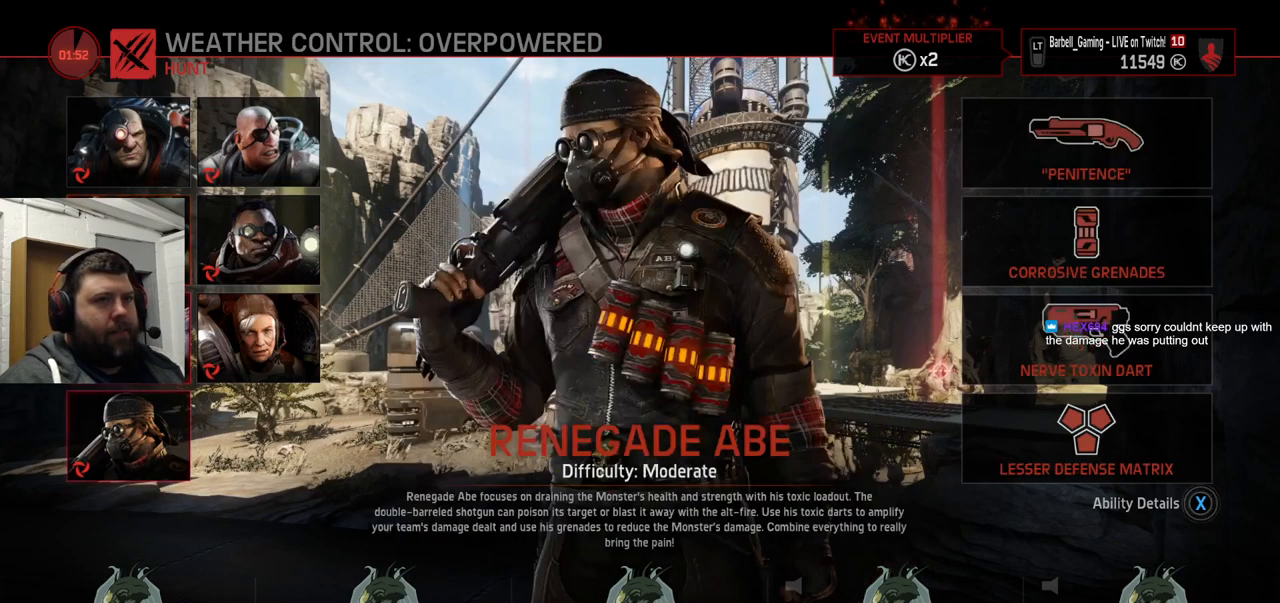
{"buttons": [], "left_stick": "center", "right_stick": "center", "events": []}
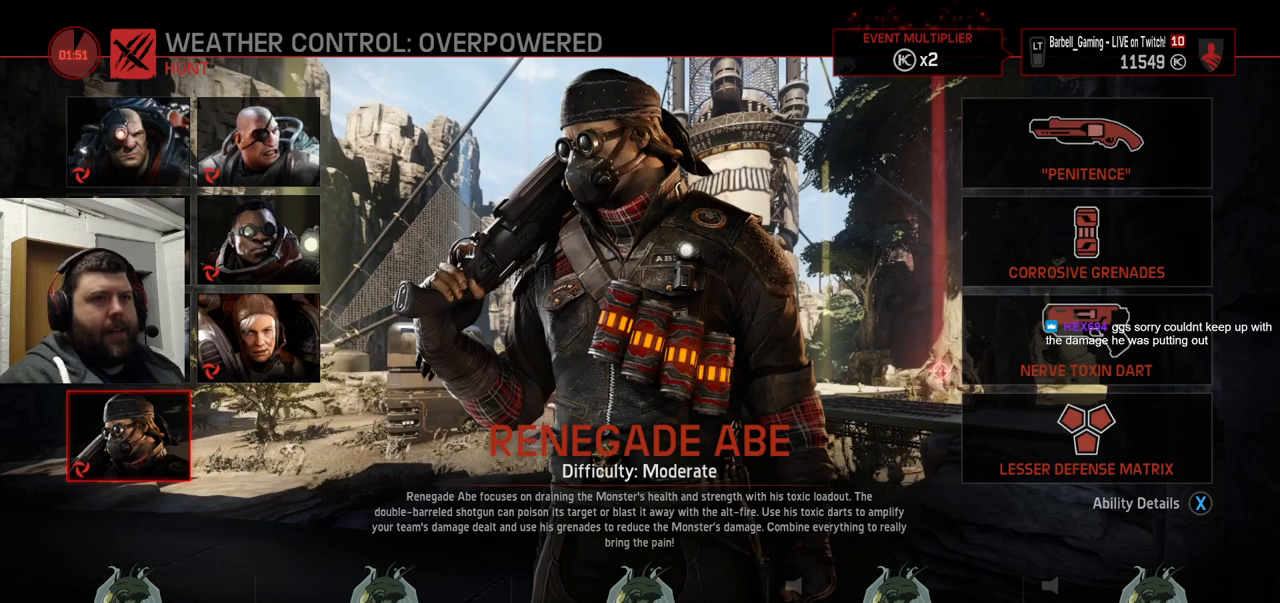
{"buttons": [], "left_stick": "center", "right_stick": "center", "events": []}
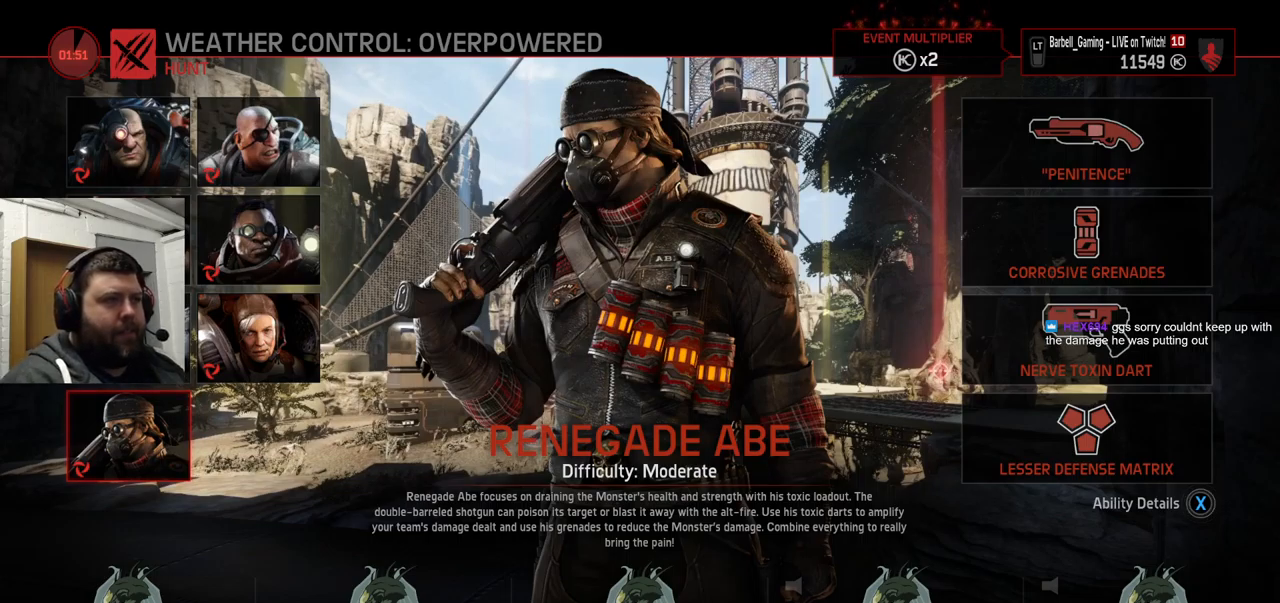
{"buttons": [], "left_stick": "center", "right_stick": "center", "events": []}
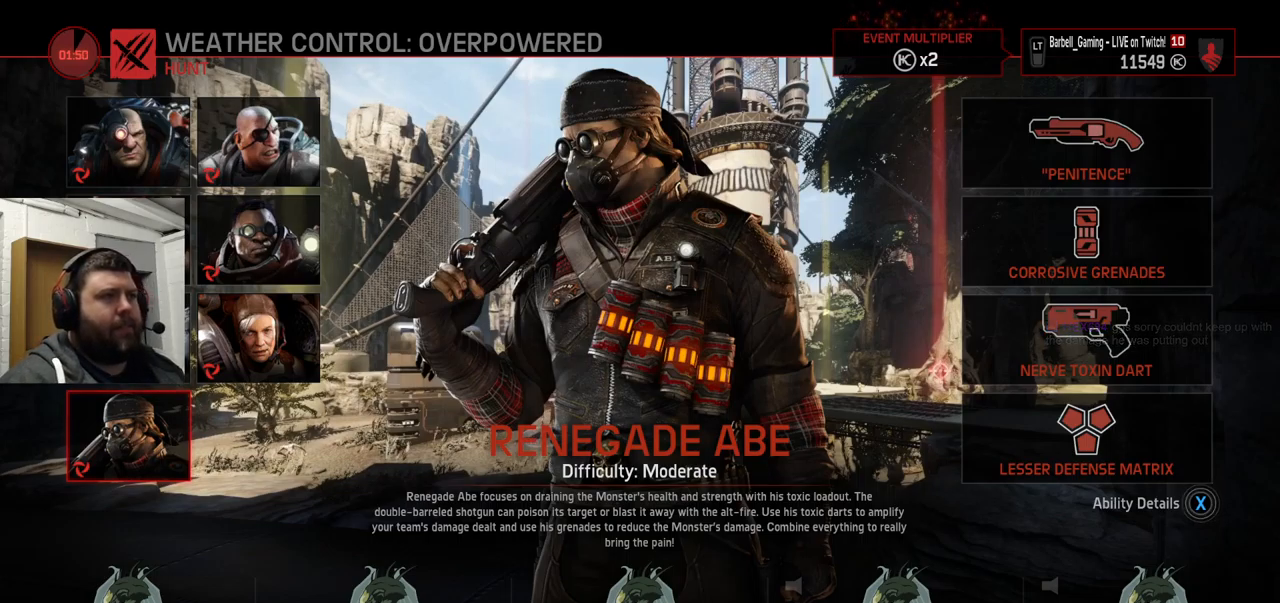
{"buttons": [], "left_stick": "center", "right_stick": "center", "events": []}
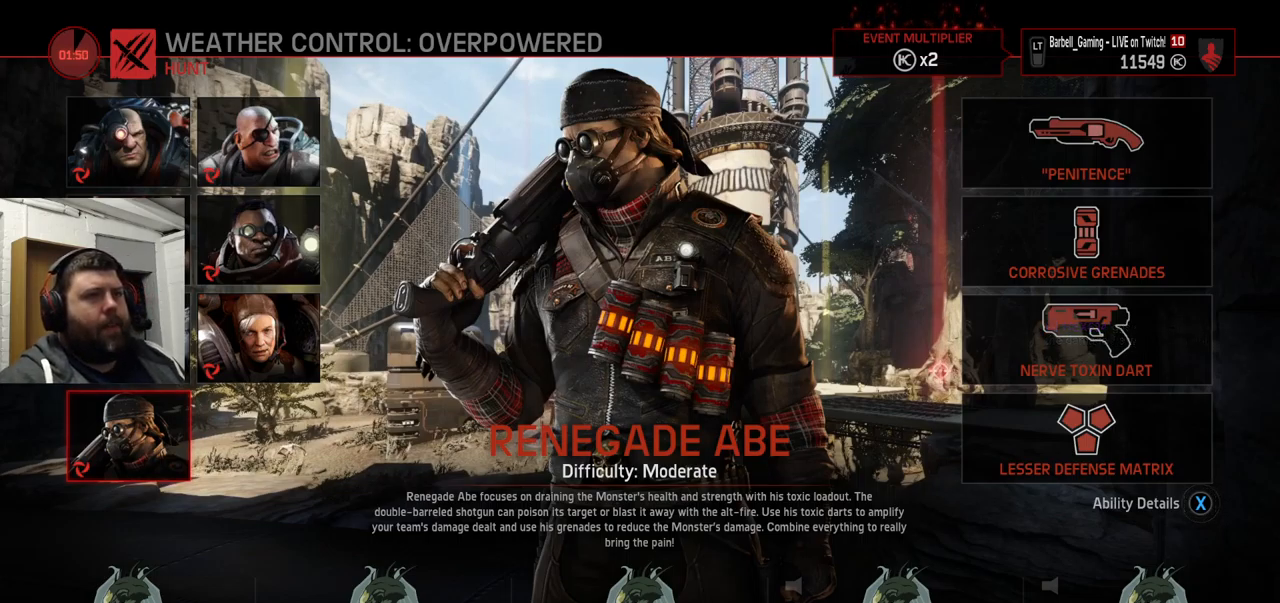
{"buttons": [], "left_stick": "center", "right_stick": "center", "events": []}
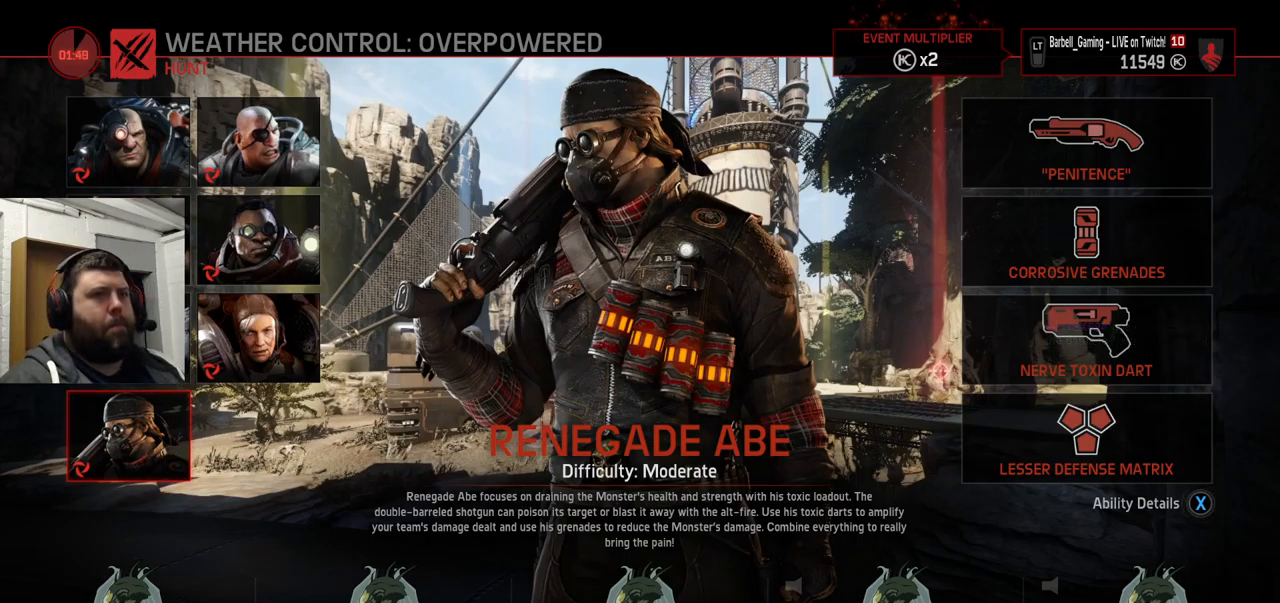
{"buttons": [], "left_stick": "center", "right_stick": "center", "events": []}
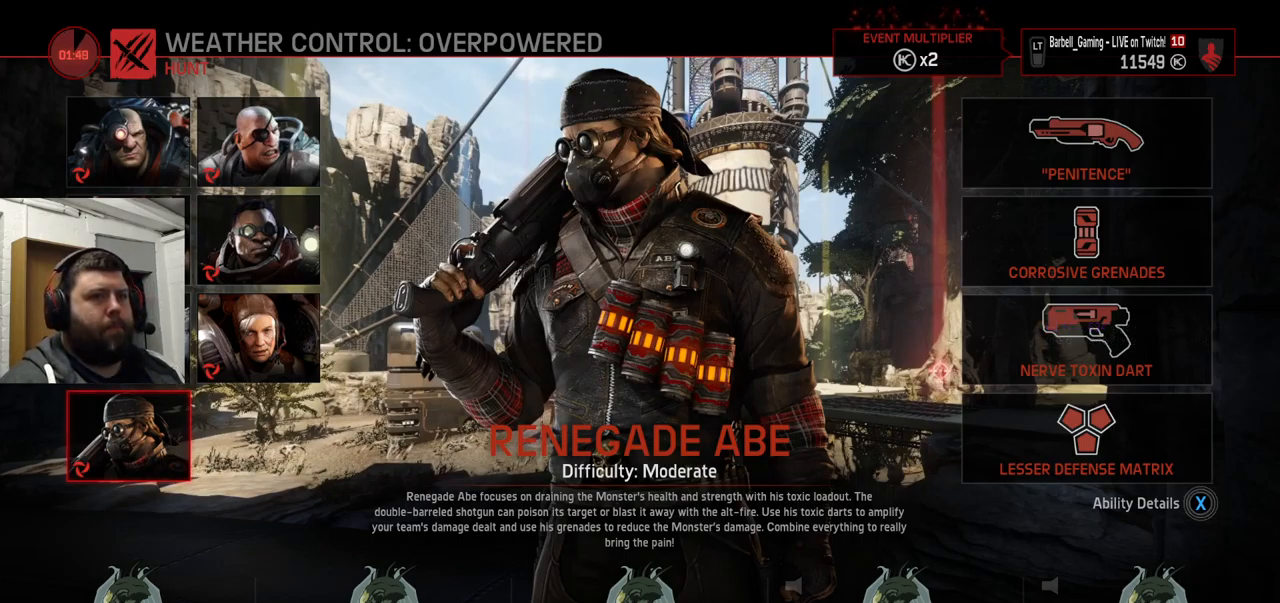
{"buttons": [], "left_stick": "center", "right_stick": "center", "events": []}
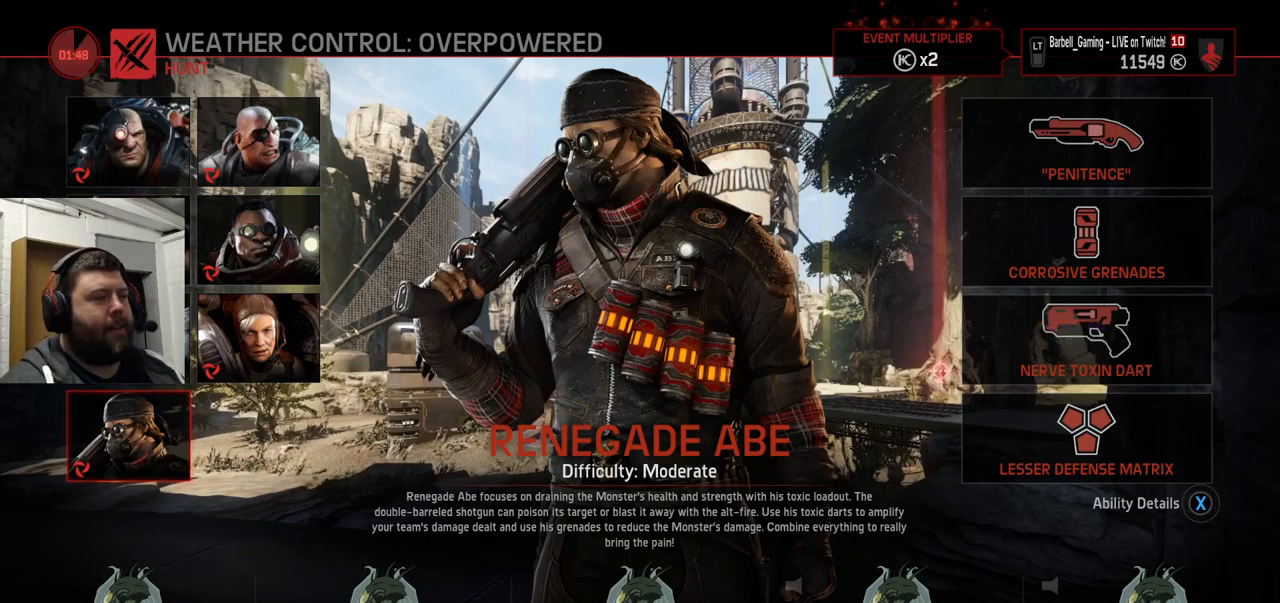
{"buttons": [], "left_stick": "center", "right_stick": "center", "events": []}
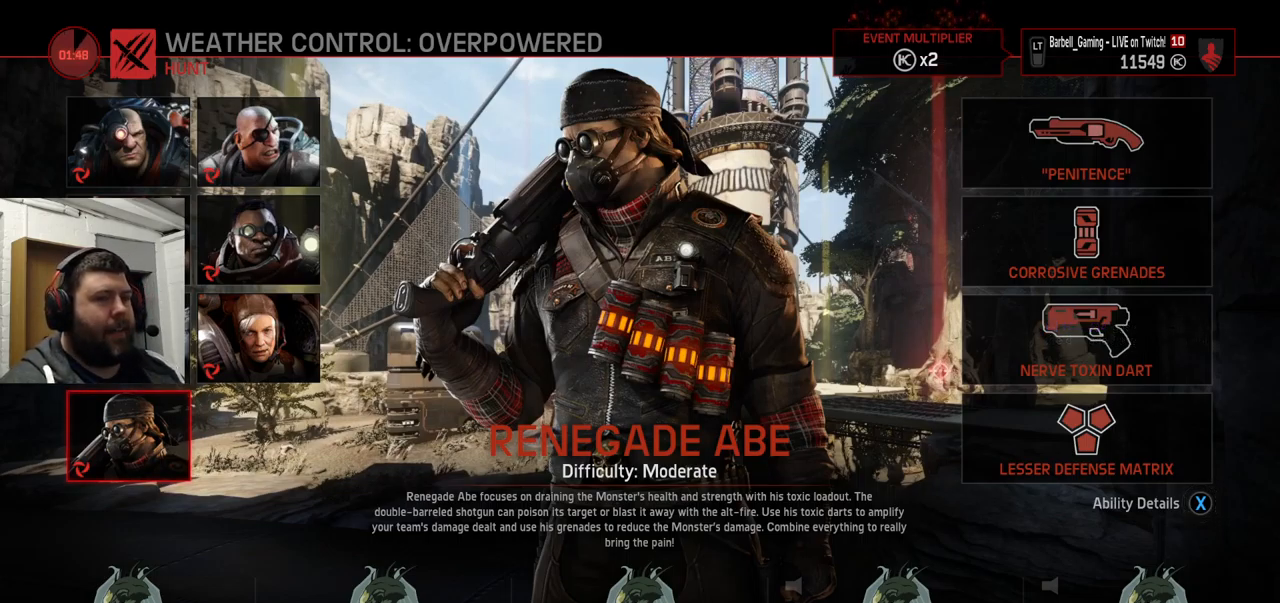
{"buttons": [], "left_stick": "center", "right_stick": "center", "events": [[150, "DPAD_UP", "down"], [250, "DPAD_UP", "up"]]}
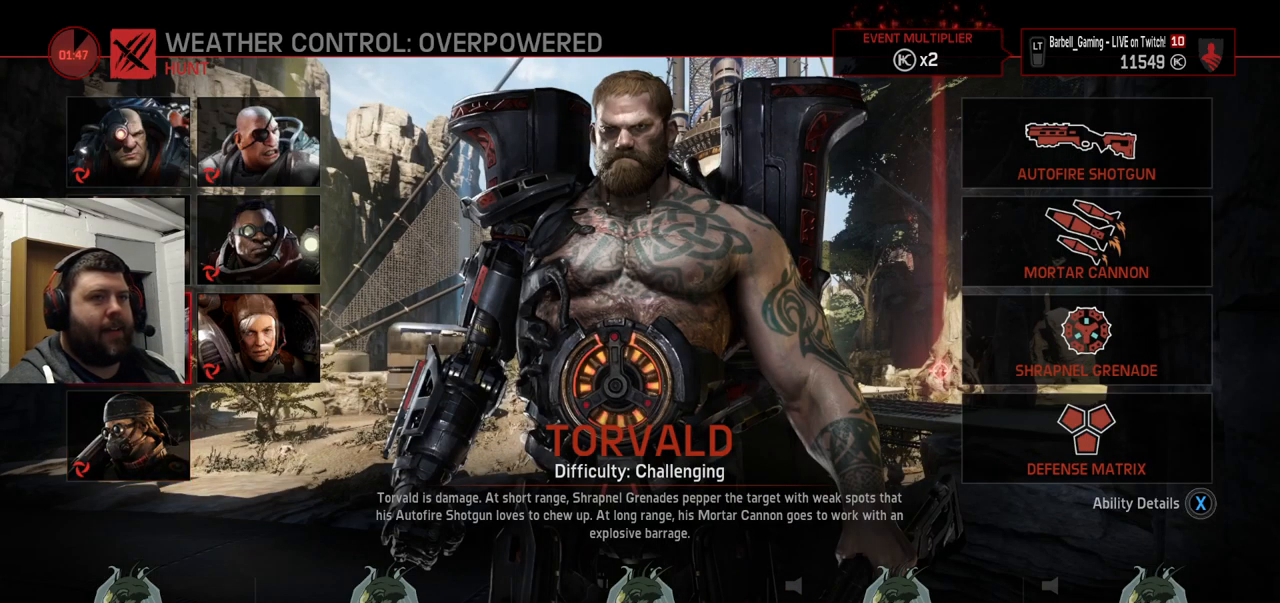
{"buttons": [], "left_stick": "center", "right_stick": "center", "events": [[367, "DPAD_DOWN", "down"], [467, "DPAD_DOWN", "up"]]}